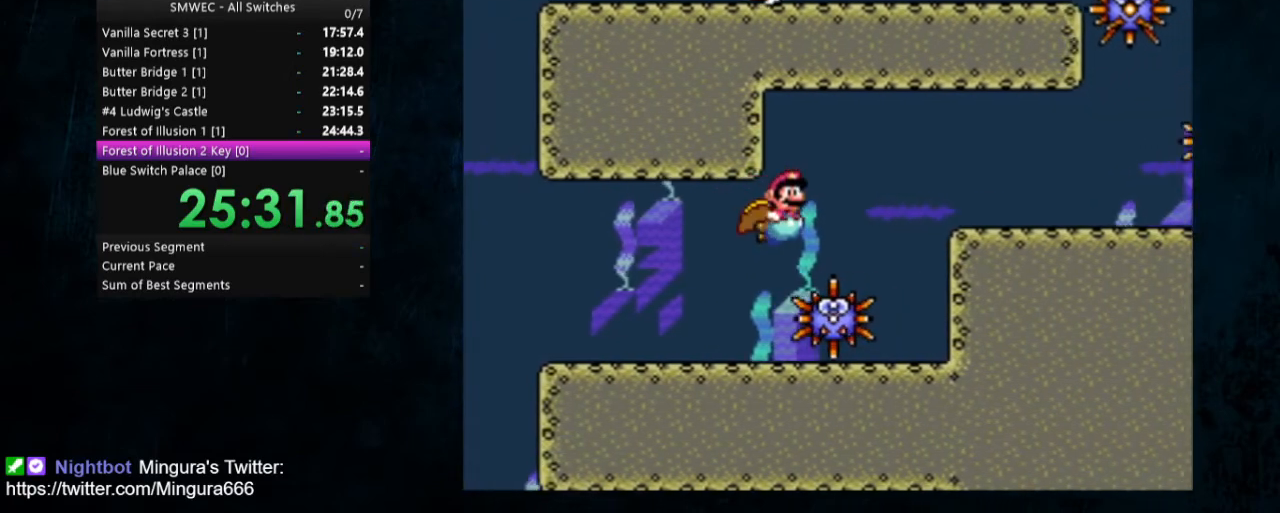
Gameplay with a controller (Nintendo layout); each line is a JSON object with the inputs held at the frame after it. "events" lists button and stick changes between this image and that frame as [ms after this image, input, new state], when the widget could be followed in between. Not read: L1 L3 R1 R3.
{"buttons": ["B"], "events": [[33, "B", "down"], [100, "B", "up"], [167, "B", "down"], [267, "B", "up"], [300, "B", "down"], [400, "B", "up"], [467, "B", "down"]]}
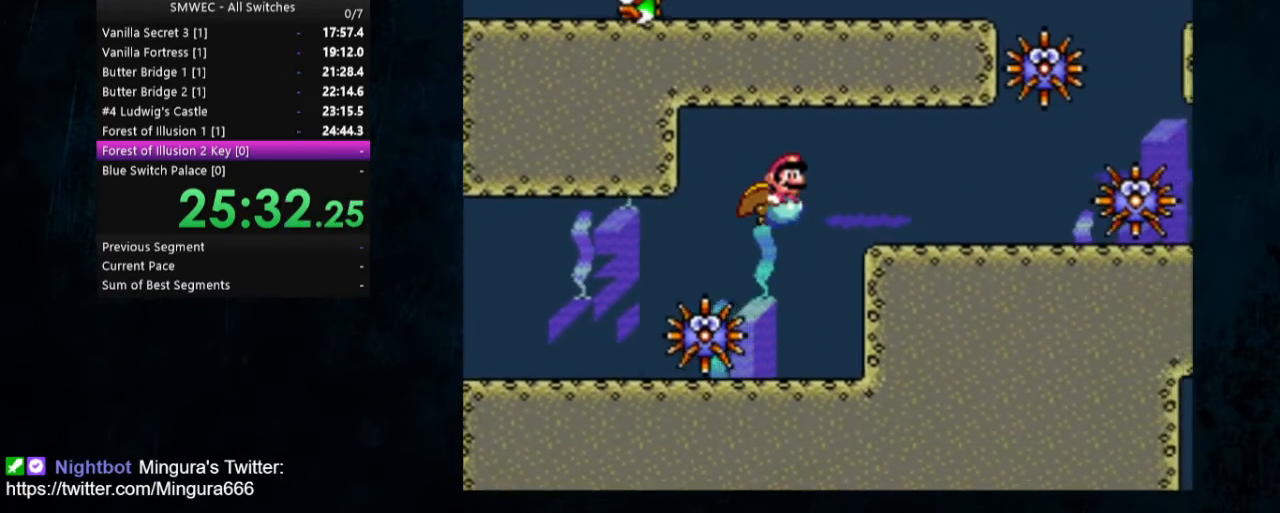
{"buttons": [], "events": [[67, "B", "up"], [100, "B", "down"], [200, "B", "up"], [300, "B", "down"], [367, "B", "up"]]}
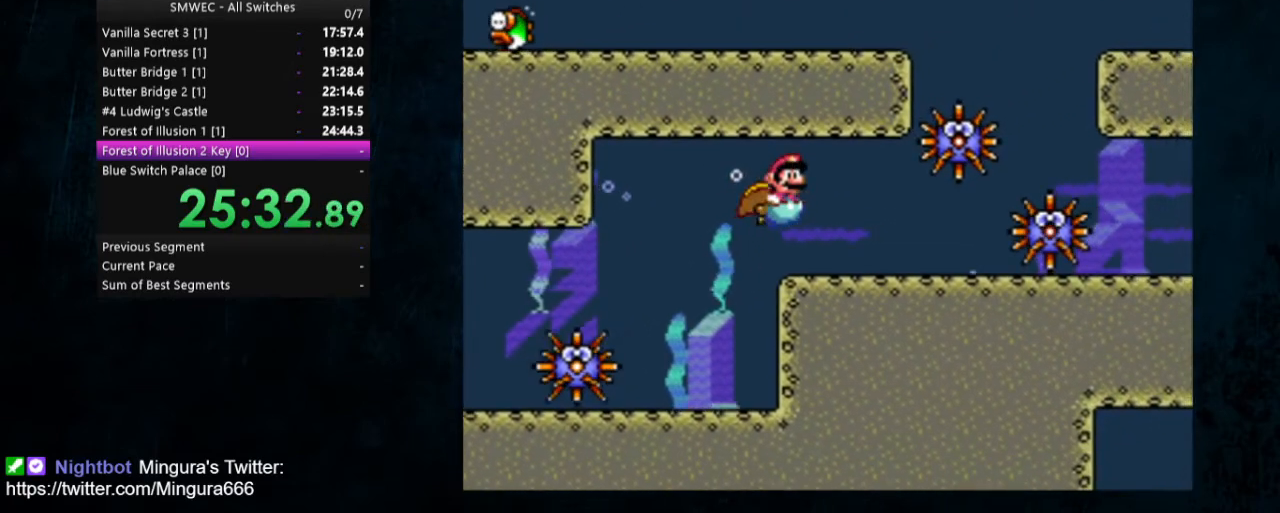
{"buttons": ["DPAD_DOWN"], "events": [[233, "DPAD_DOWN", "down"]]}
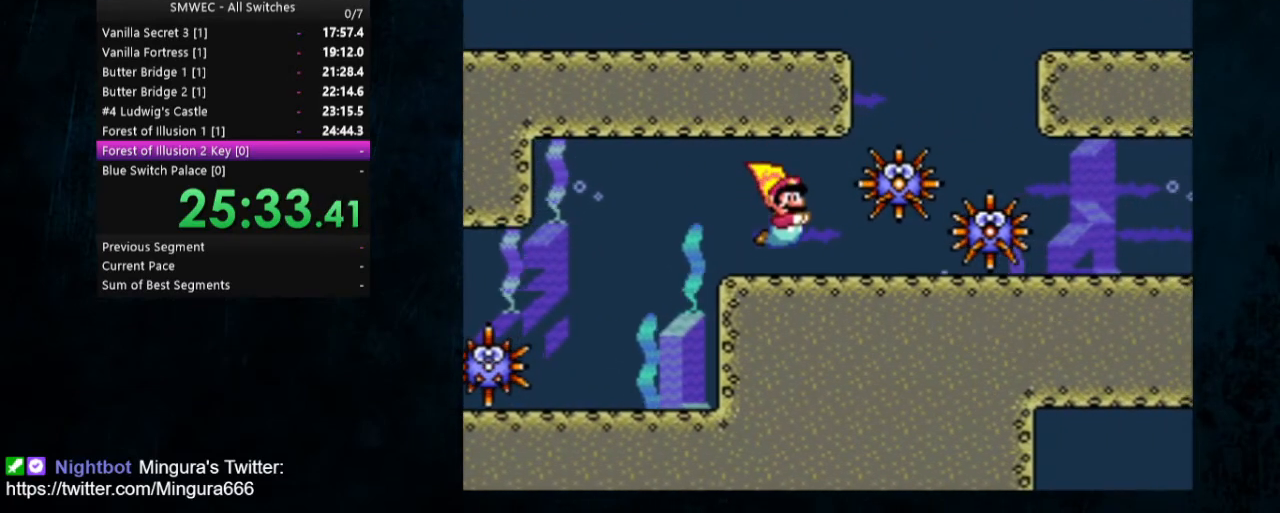
{"buttons": ["DPAD_DOWN"], "events": []}
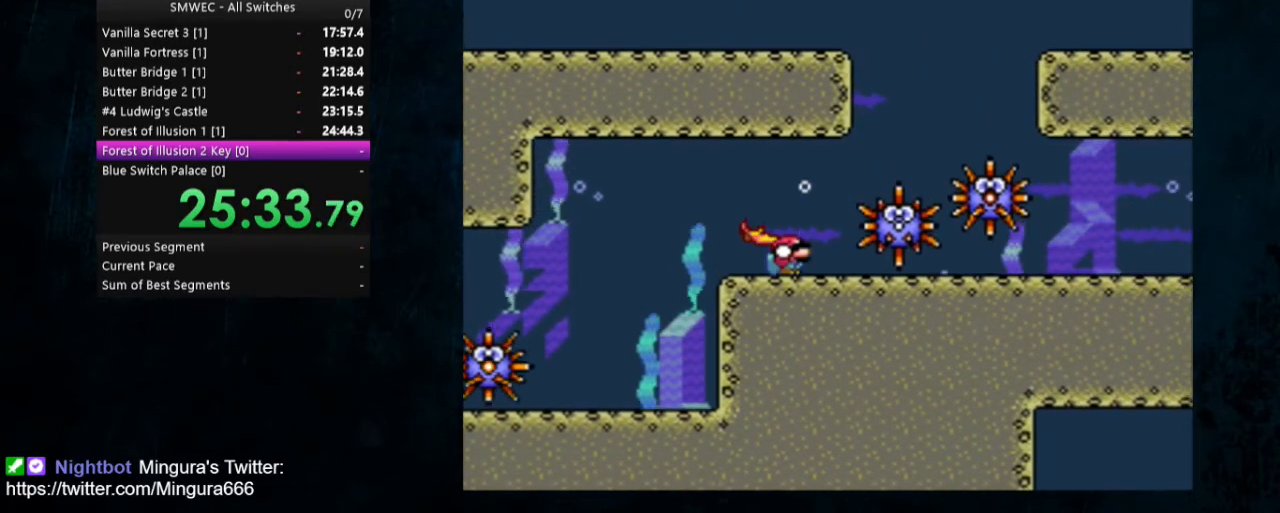
{"buttons": ["DPAD_DOWN"], "events": []}
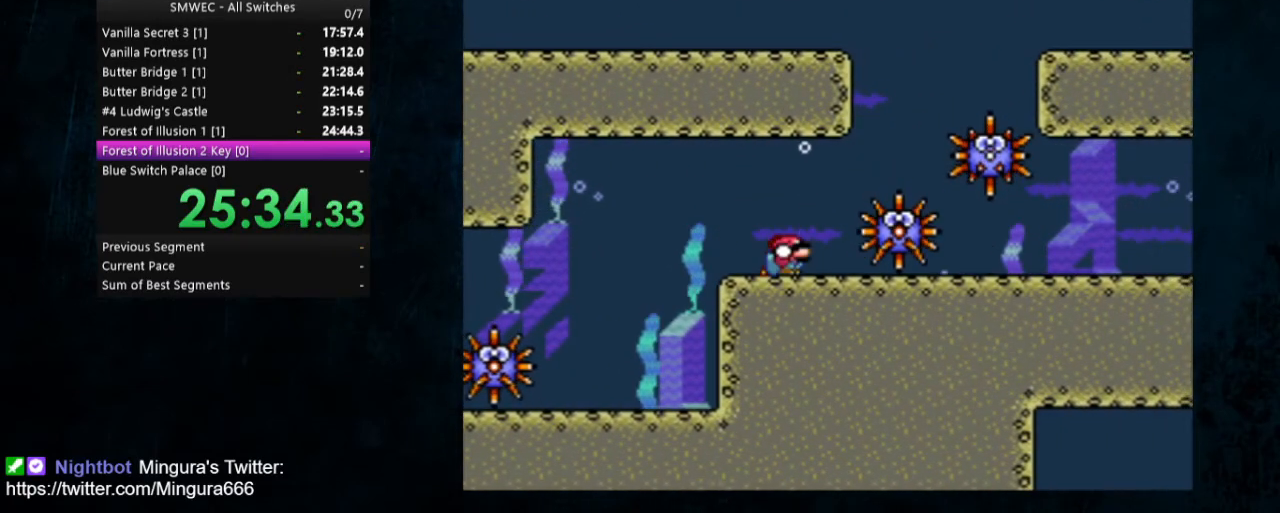
{"buttons": ["DPAD_DOWN"], "events": []}
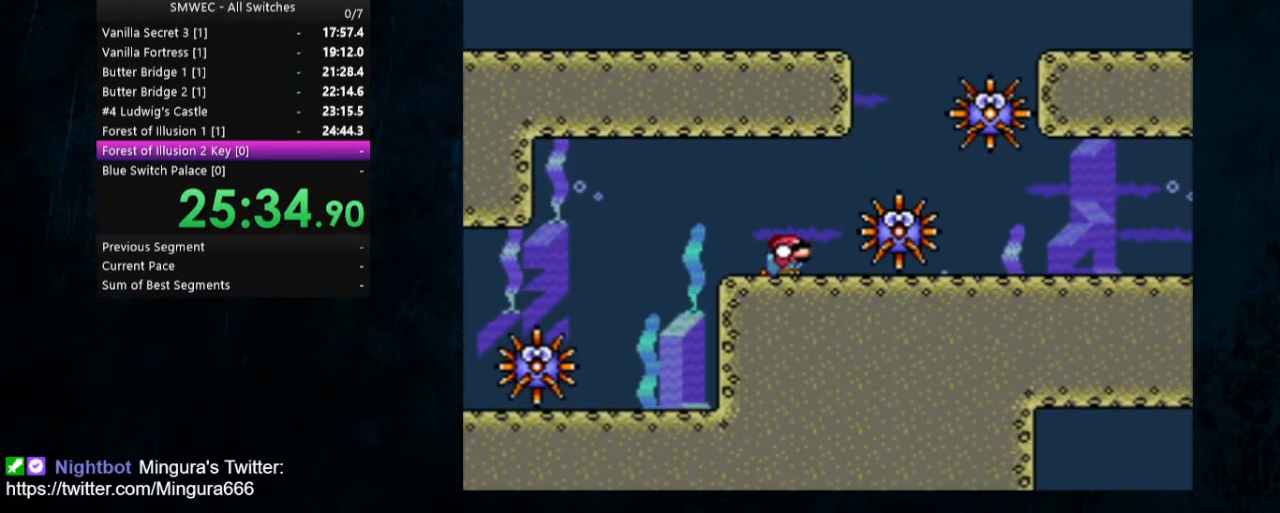
{"buttons": ["DPAD_DOWN"], "events": []}
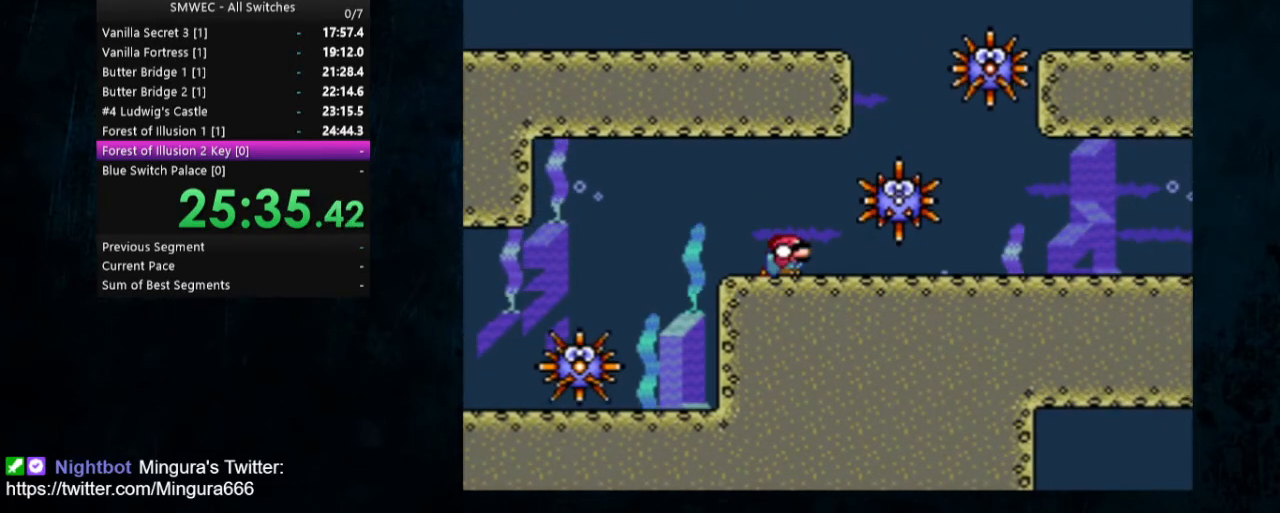
{"buttons": ["DPAD_DOWN"], "events": []}
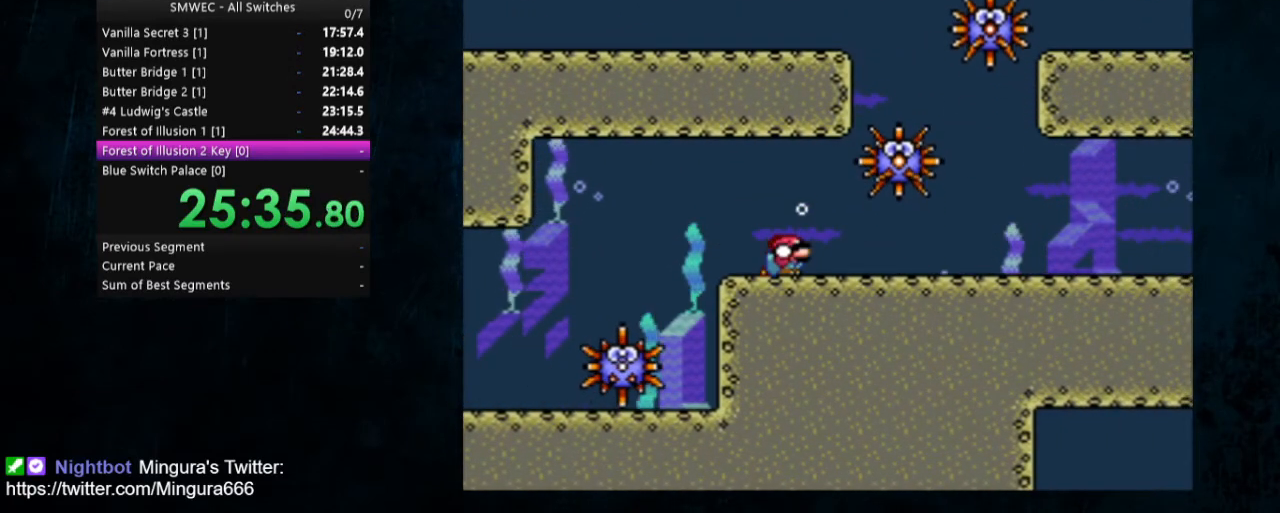
{"buttons": [], "events": [[167, "DPAD_DOWN", "up"], [300, "B", "down"], [333, "B", "up"]]}
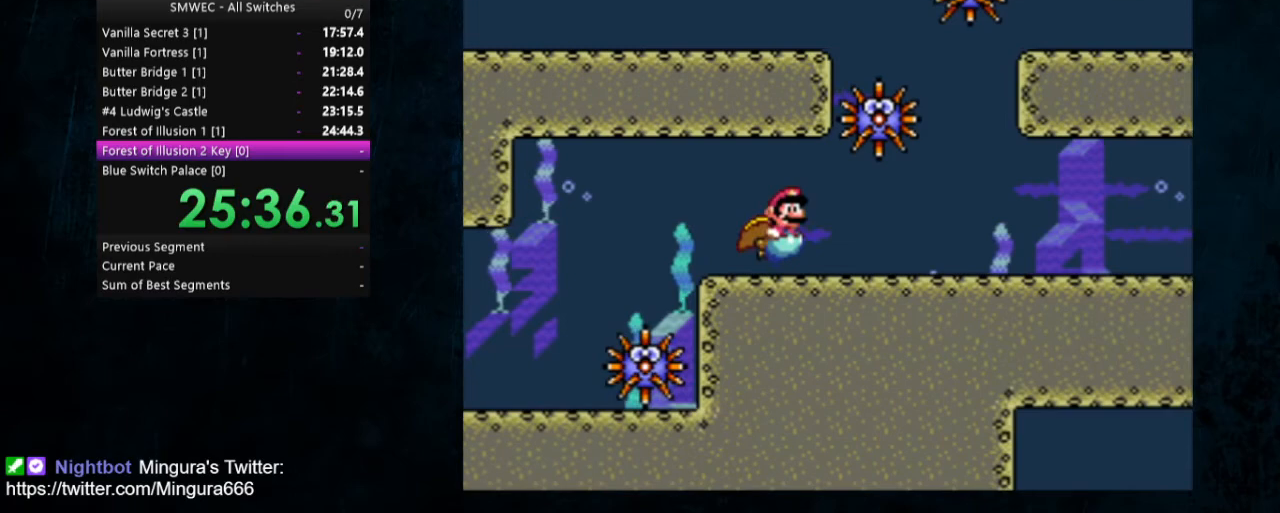
{"buttons": [], "events": [[333, "B", "down"], [367, "B", "up"]]}
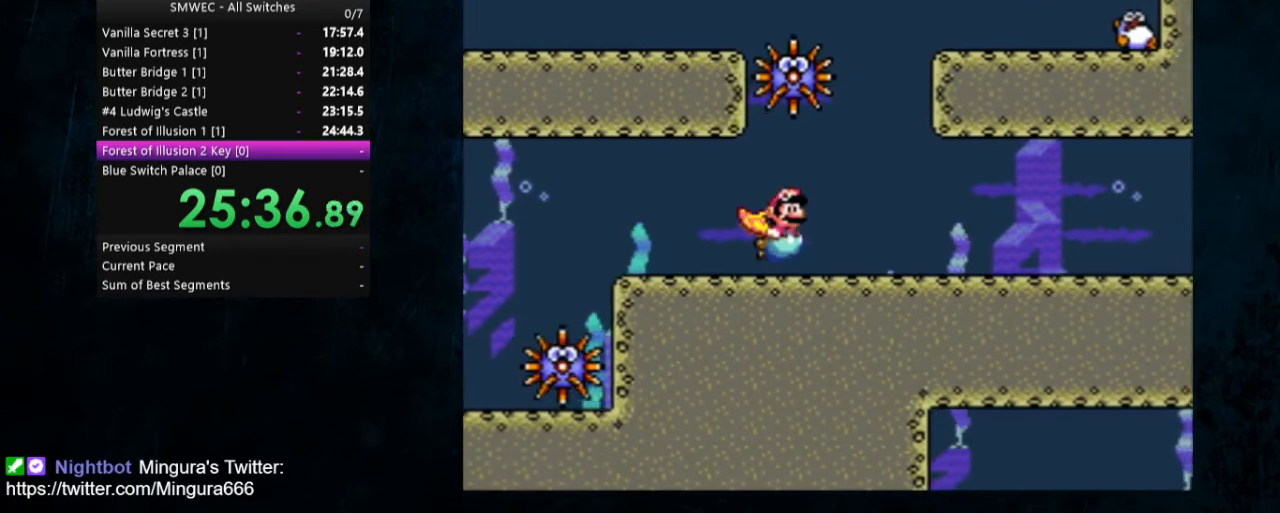
{"buttons": [], "events": [[300, "B", "down"], [367, "B", "up"]]}
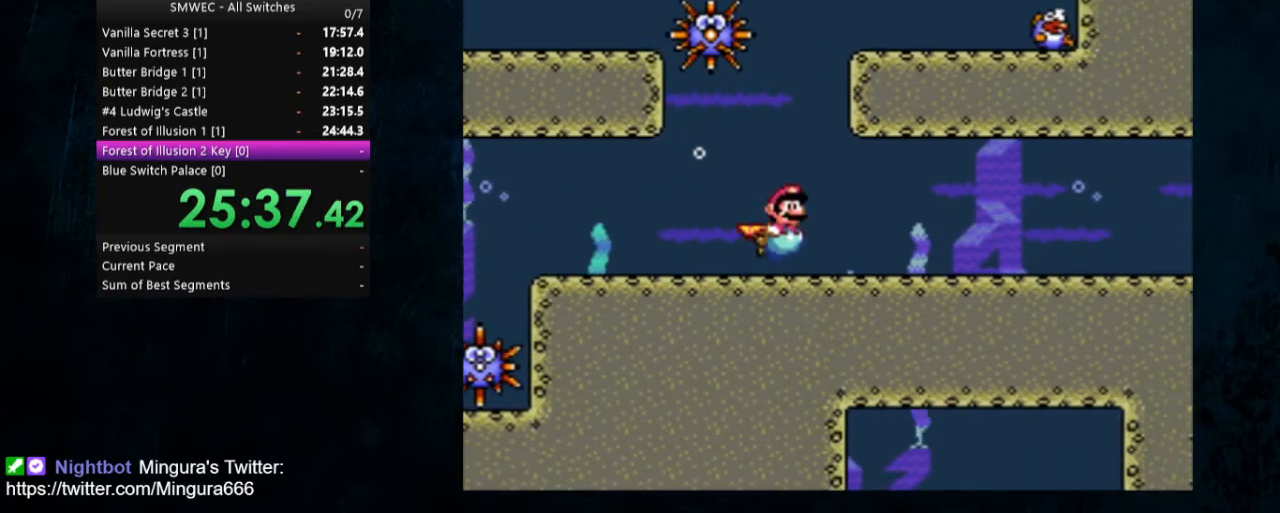
{"buttons": [], "events": [[167, "B", "down"], [267, "B", "up"]]}
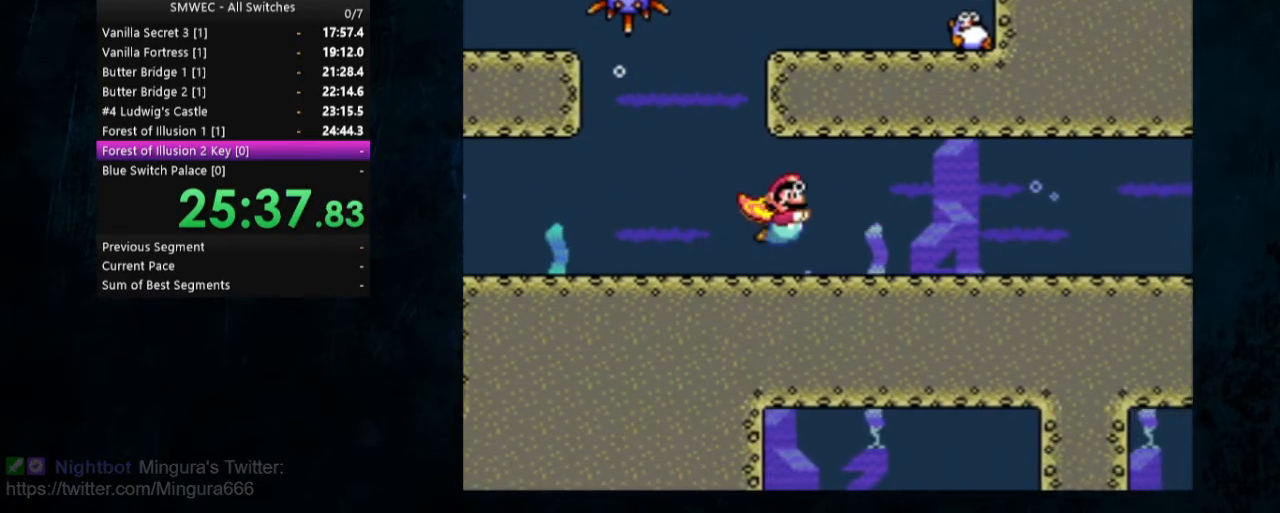
{"buttons": [], "events": [[33, "B", "down"], [133, "B", "up"], [400, "B", "down"], [433, "B", "up"]]}
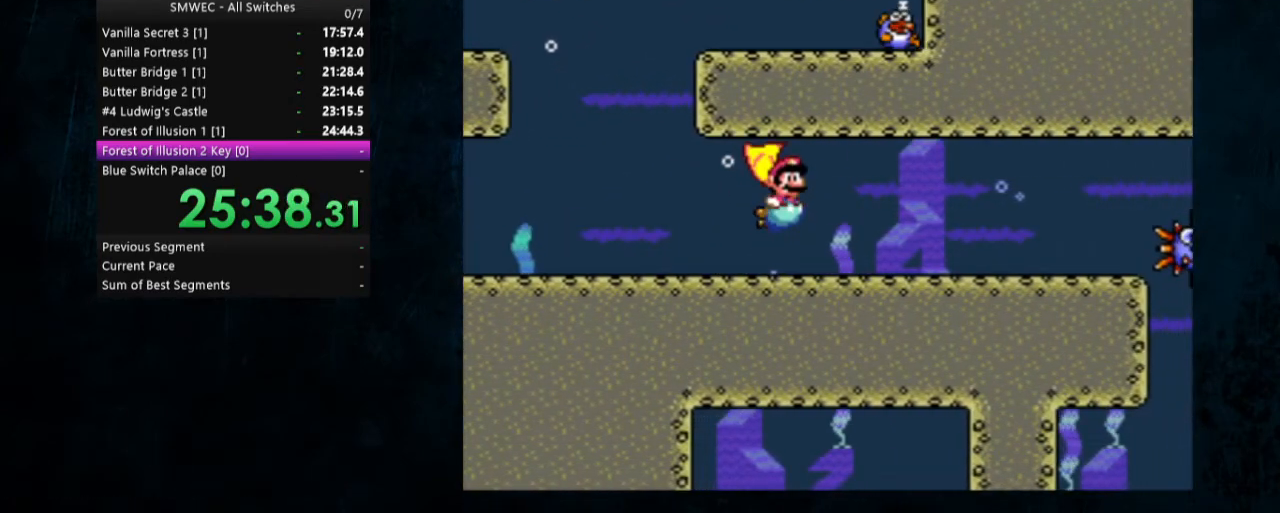
{"buttons": [], "events": [[300, "B", "down"], [400, "B", "up"]]}
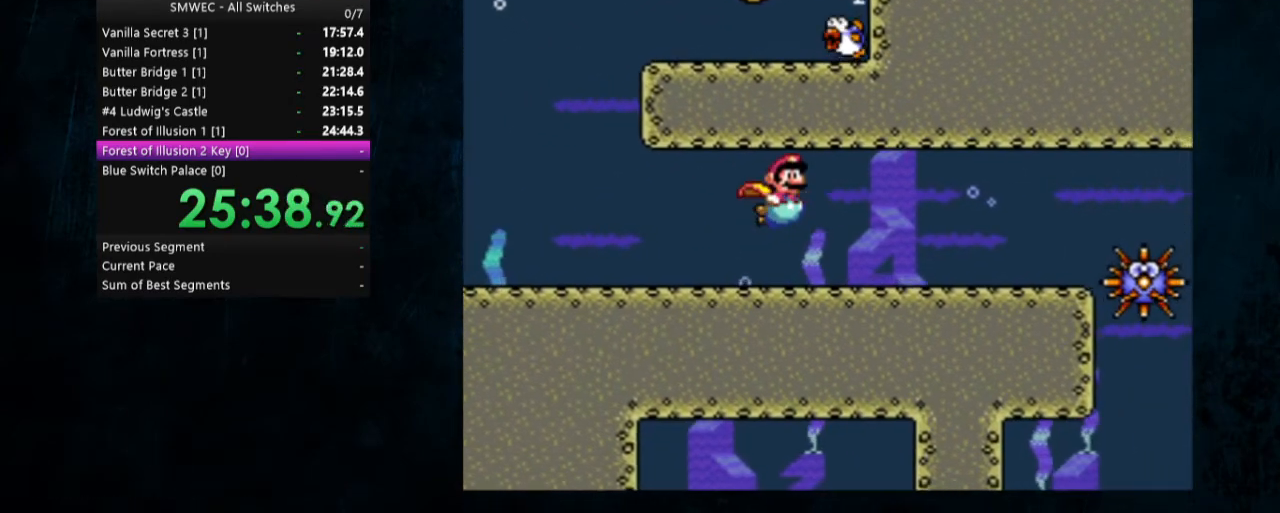
{"buttons": [], "events": [[300, "B", "down"], [333, "B", "up"]]}
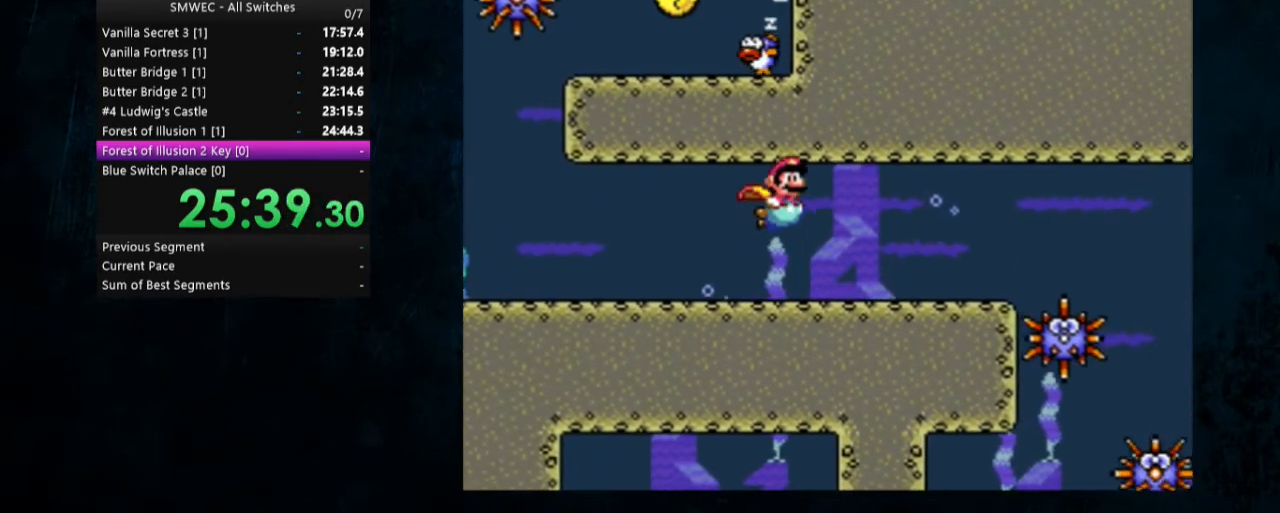
{"buttons": [], "events": [[233, "B", "down"], [367, "B", "up"]]}
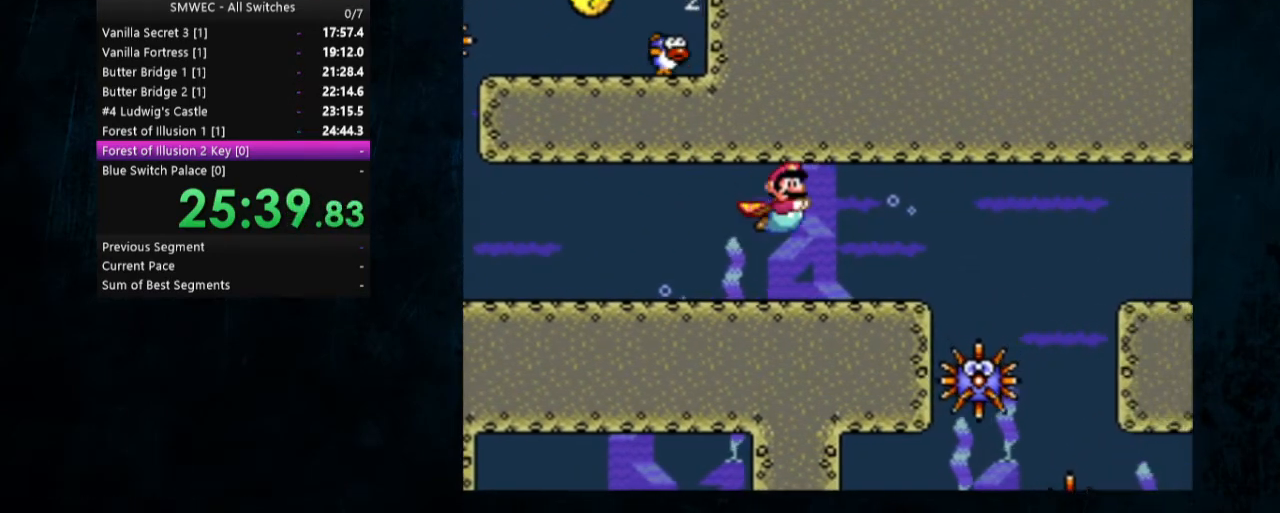
{"buttons": [], "events": [[200, "B", "down"], [300, "B", "up"]]}
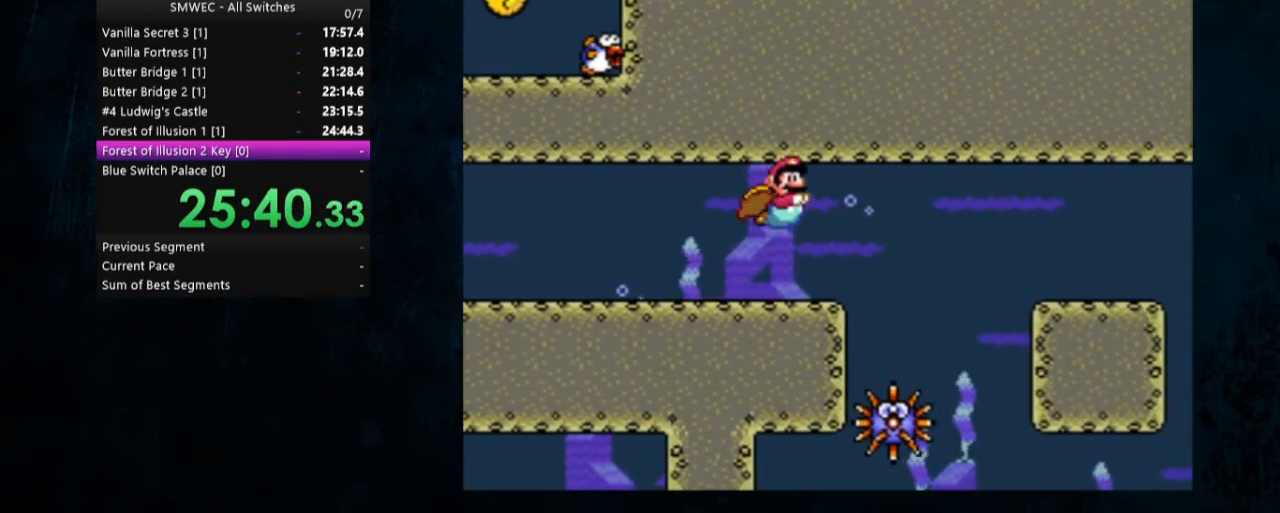
{"buttons": ["B"], "events": [[100, "B", "down"], [233, "B", "up"], [500, "B", "down"]]}
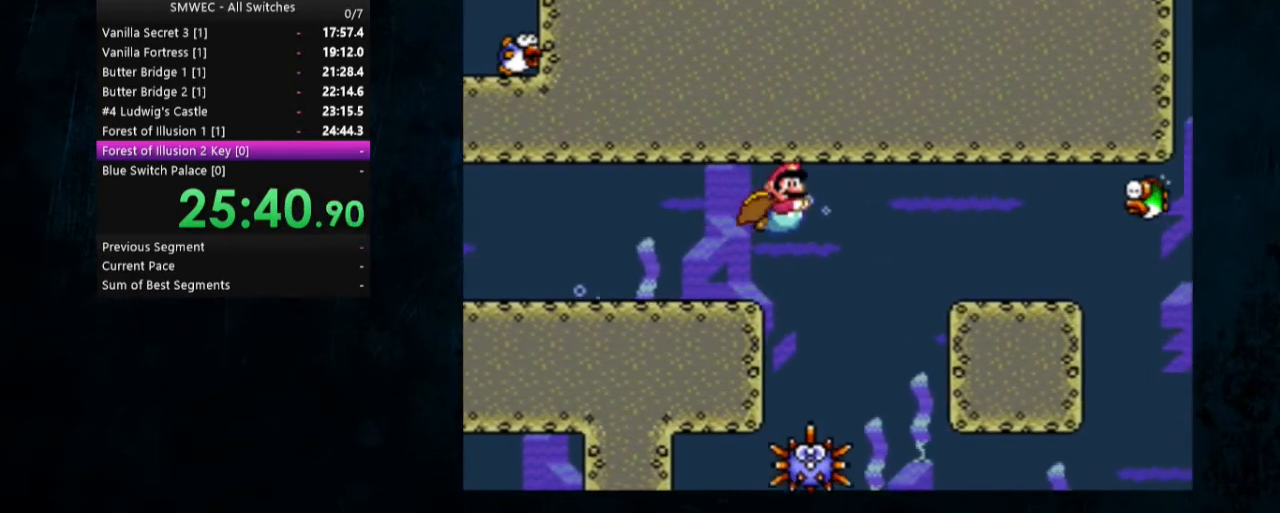
{"buttons": [], "events": [[167, "B", "up"], [267, "B", "down"], [333, "B", "up"], [367, "B", "down"], [467, "B", "up"]]}
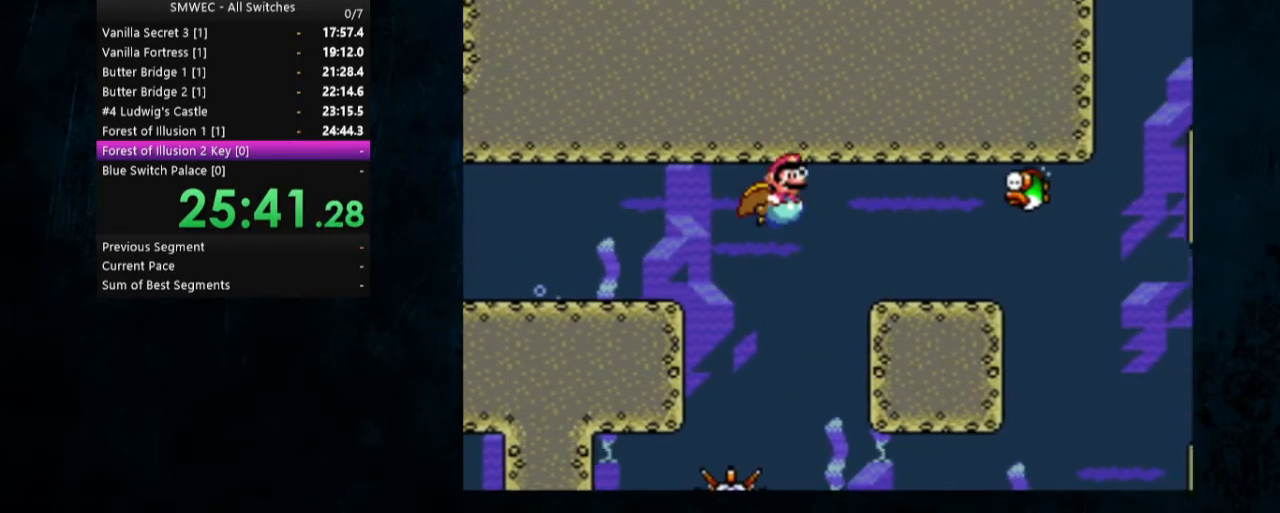
{"buttons": [], "events": [[33, "B", "down"], [100, "B", "up"], [167, "B", "down"], [200, "B", "up"], [300, "B", "down"], [367, "B", "up"], [400, "B", "down"], [500, "B", "up"]]}
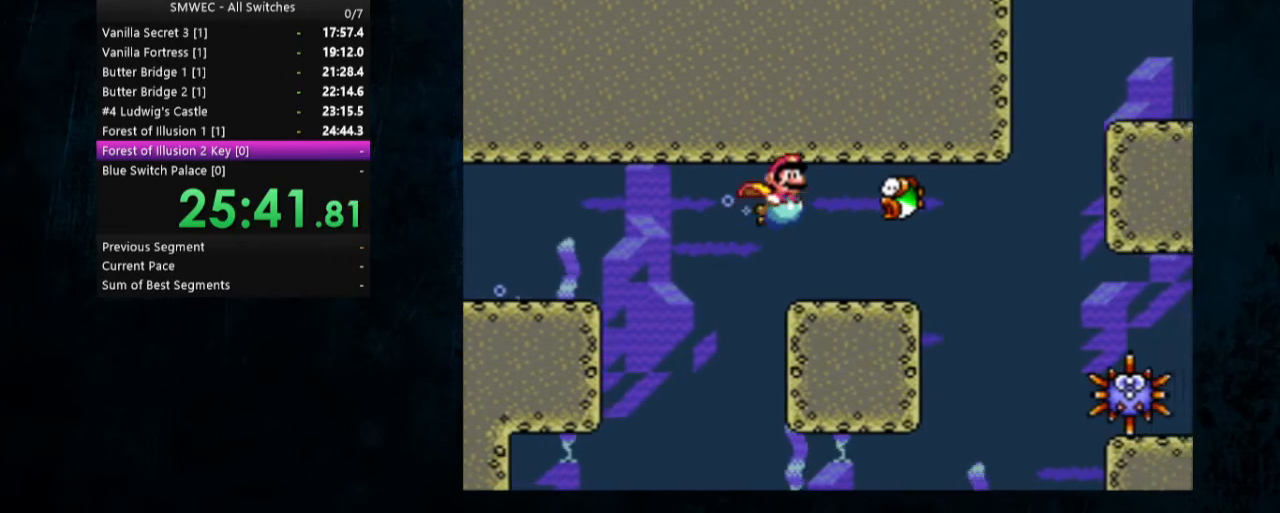
{"buttons": [], "events": [[67, "B", "down"], [67, "Y", "down"], [167, "Y", "up"], [200, "Y", "down"], [300, "B", "up"], [300, "Y", "up"]]}
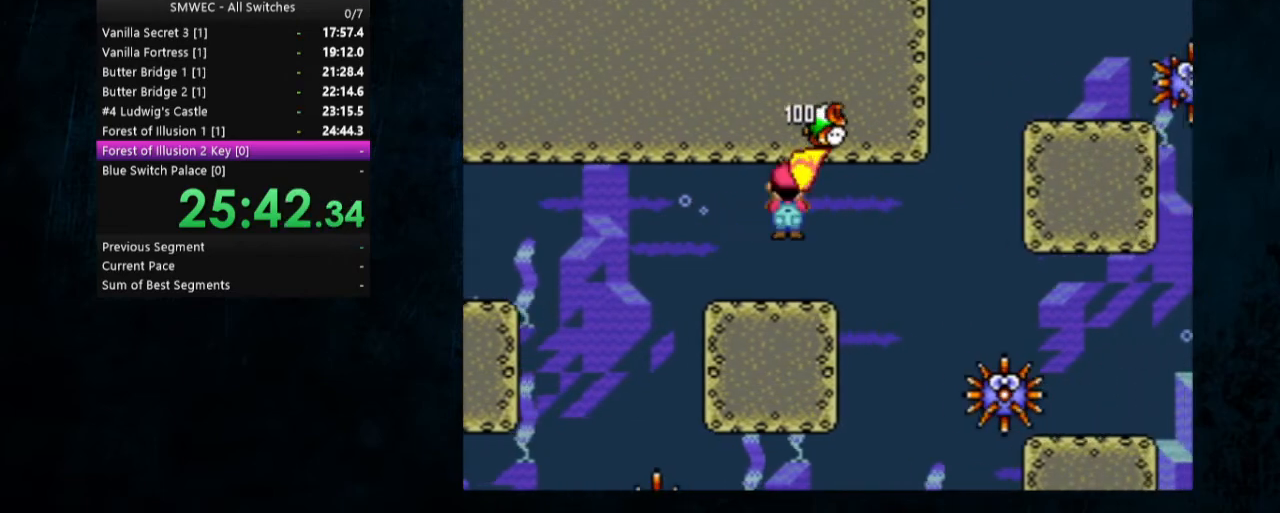
{"buttons": [], "events": [[100, "B", "down"], [200, "B", "up"]]}
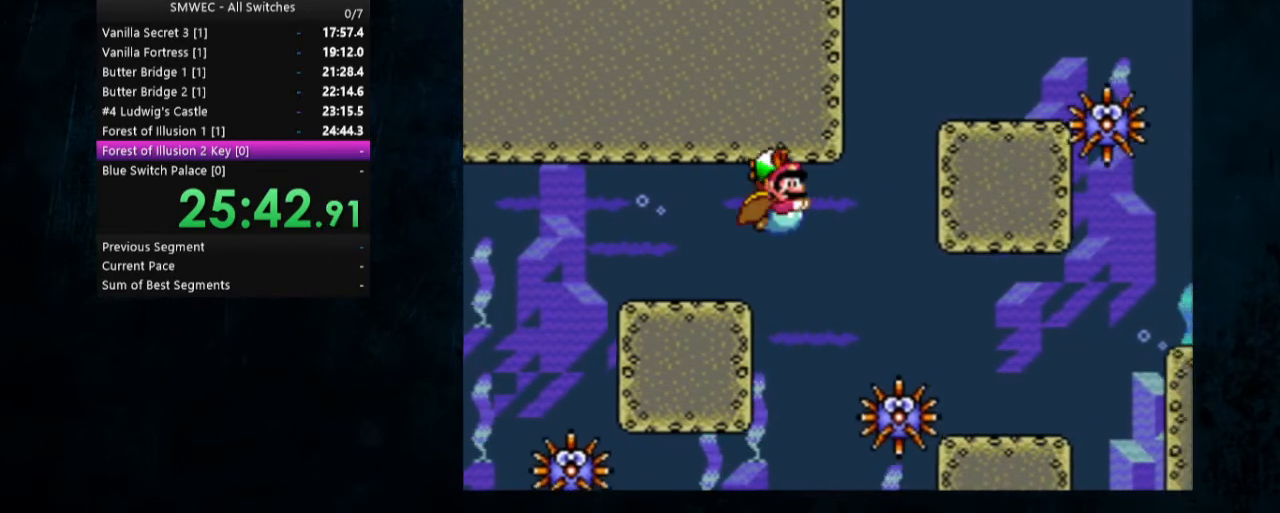
{"buttons": ["B", "DPAD_RIGHT"], "events": [[233, "B", "down"], [233, "DPAD_RIGHT", "down"], [333, "B", "up"], [400, "B", "down"], [467, "B", "up"], [500, "B", "down"]]}
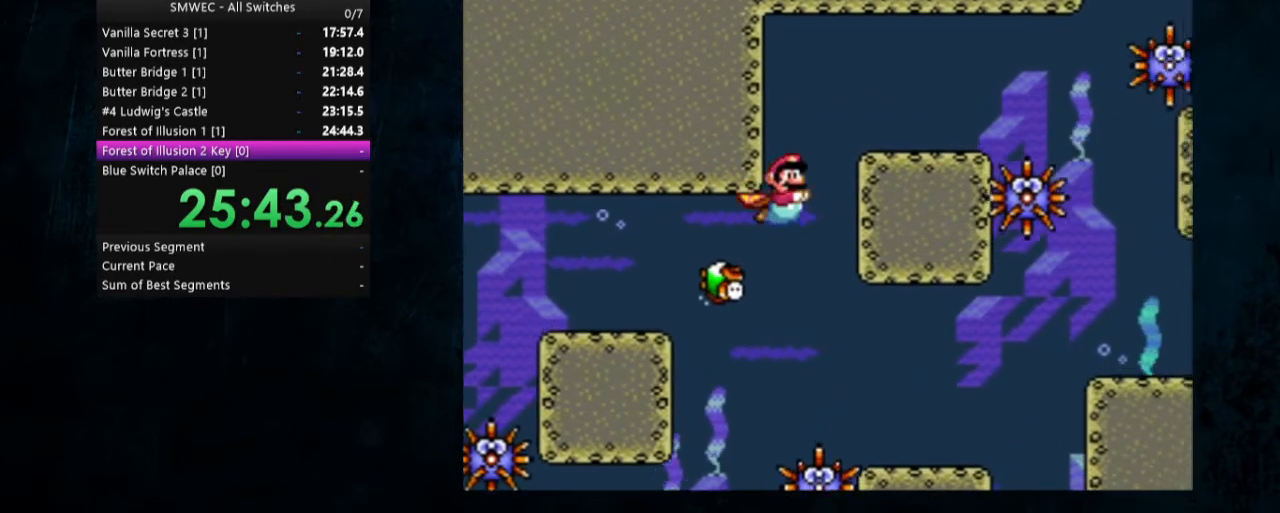
{"buttons": [], "events": [[100, "B", "up"], [133, "B", "down"], [233, "B", "up"], [433, "DPAD_RIGHT", "up"]]}
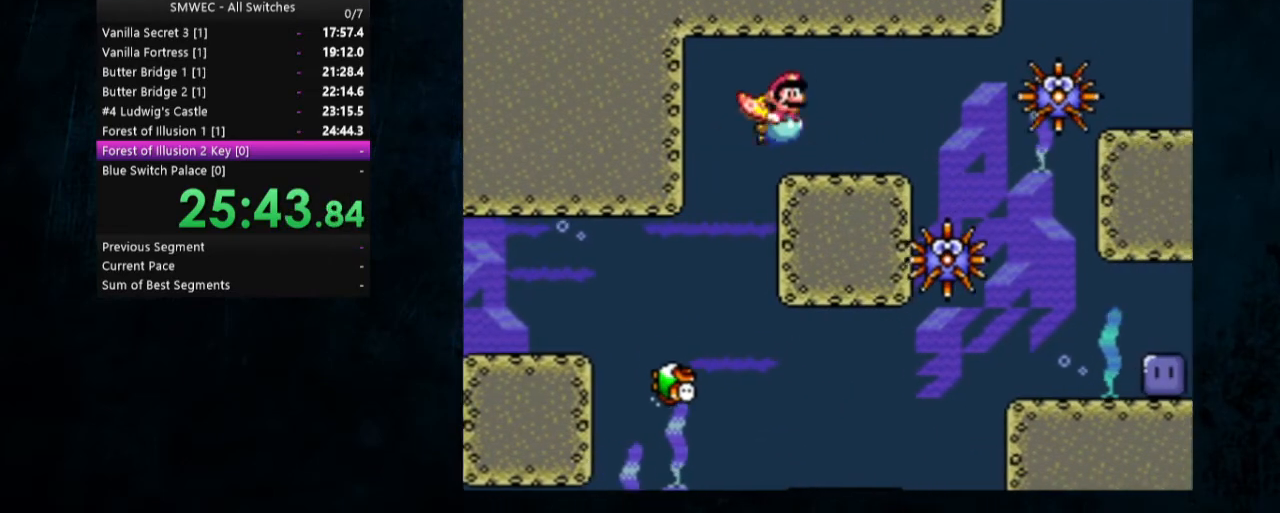
{"buttons": [], "events": [[200, "B", "down"], [267, "B", "up"]]}
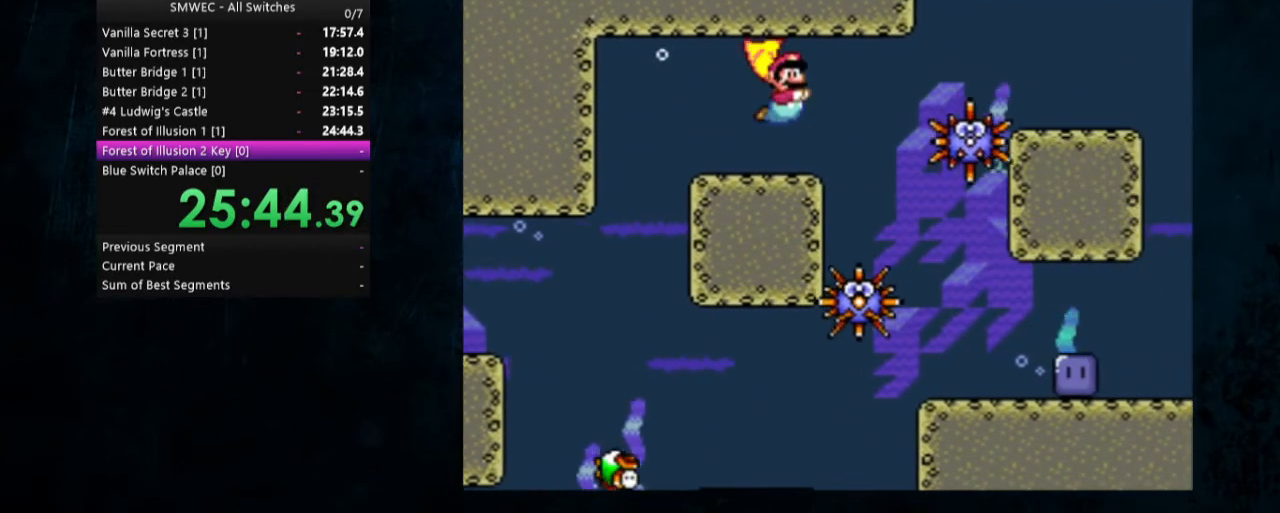
{"buttons": [], "events": [[167, "B", "down"], [267, "B", "up"]]}
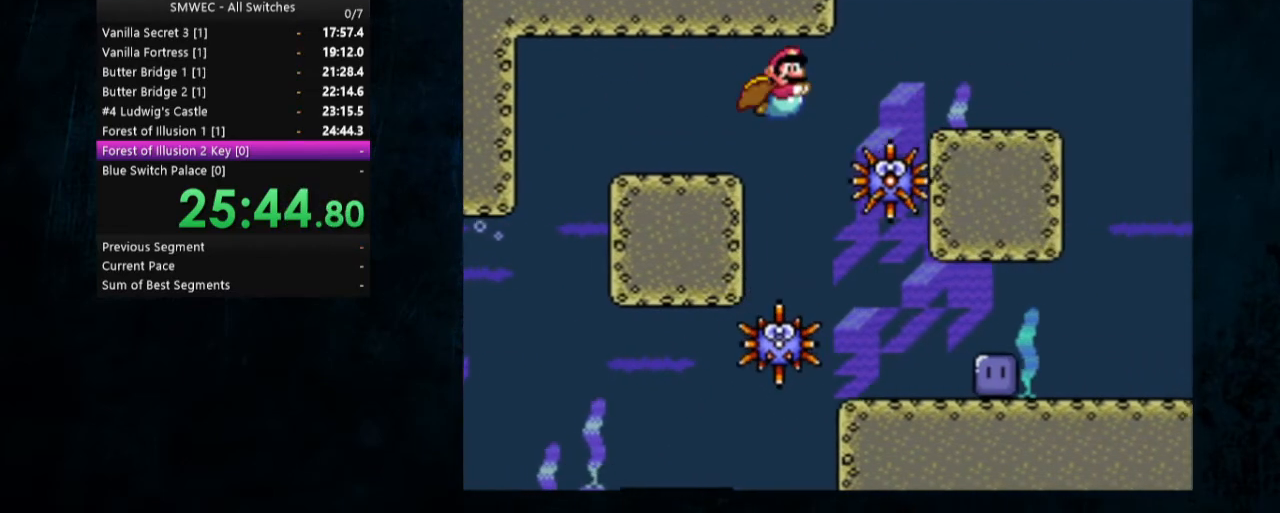
{"buttons": [], "events": [[200, "B", "down"], [267, "DPAD_RIGHT", "down"], [300, "B", "up"], [400, "DPAD_RIGHT", "up"]]}
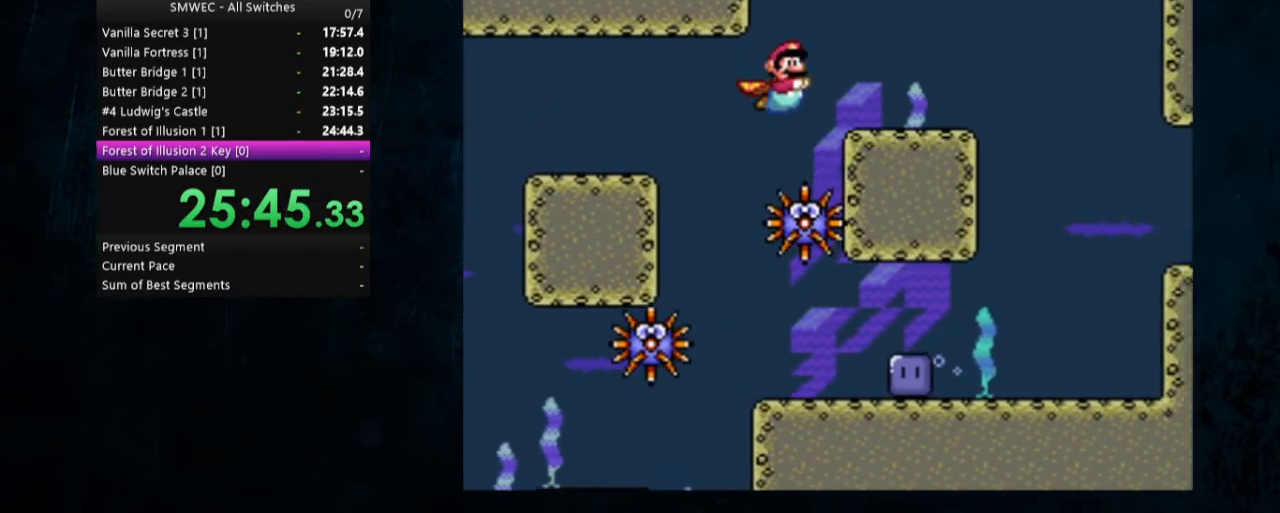
{"buttons": [], "events": [[133, "B", "down"], [167, "DPAD_RIGHT", "down"], [200, "B", "up"], [333, "B", "down"], [333, "DPAD_RIGHT", "up"], [433, "B", "up"]]}
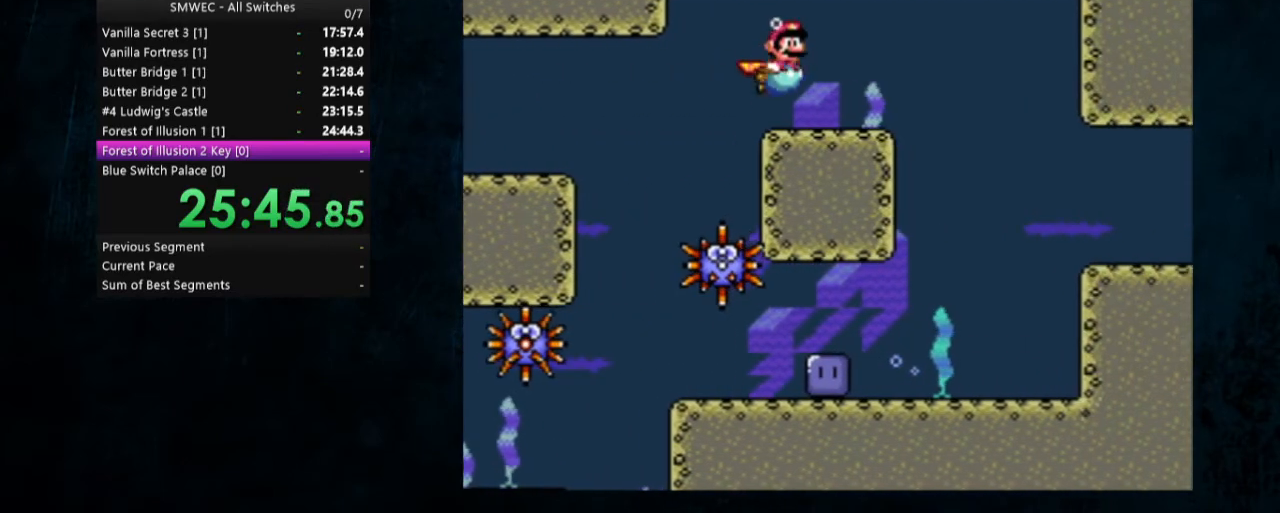
{"buttons": ["DPAD_RIGHT"], "events": [[33, "B", "down"], [67, "DPAD_RIGHT", "down"], [133, "B", "up"]]}
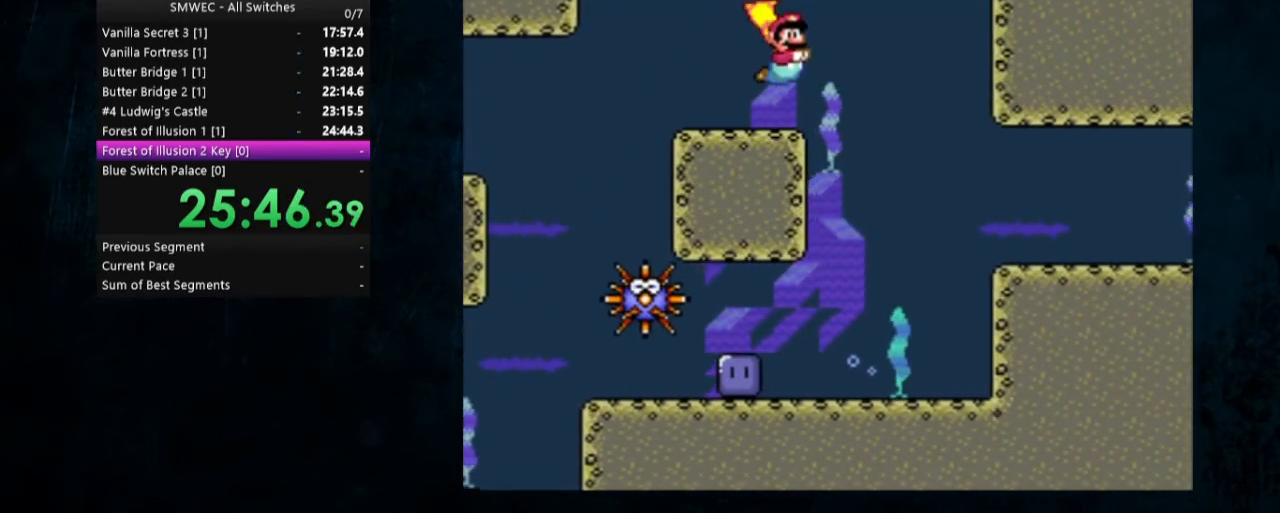
{"buttons": ["DPAD_RIGHT"], "events": []}